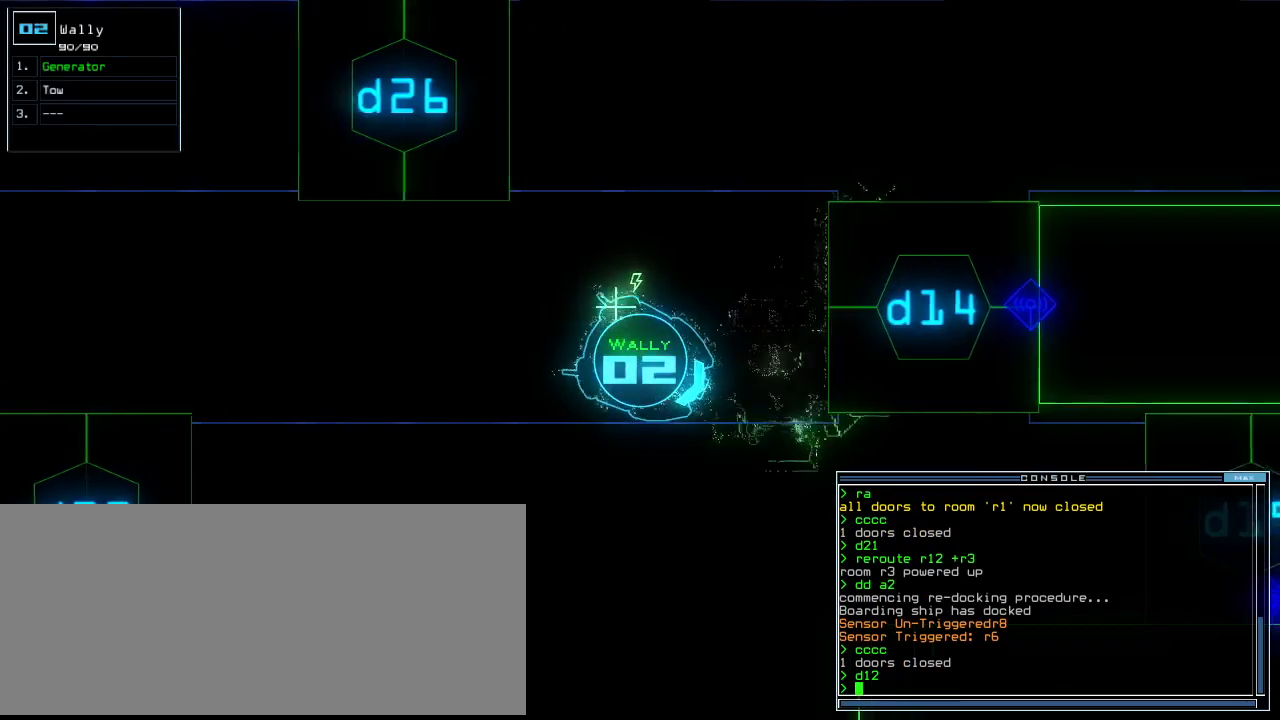
Gameplay with keyboard; each line is a JSON object with the keys held at the frame after it. "events" lists presses ("down") and releases ("up") of ".", "0", "1", "2", "3", "4", "5", "6", "7", "8", "9", "a", "b", "backspace", "c", "caps_lock", "comma", "ctrl_l", "ctrl_r", "d", "down", "e", "equals", "escape", "f", "f11", "f12", "f8", "g", "h", "i", "j", "k", "l", "left", "m", "minus", "n", "o", "p", "q", "quote", "r", "return", "right", "s", "semicolon", "shift_l", "shift_r", "space", "t", "tab", "tilde", "u", "up", "v", "w", "x", "y" and "z" between this image and that frame as [ms after this image, input, new state], when the widget could be followed in between. No other keys are recorded. Mouse input is not recorded. Not read: other_keys.
{"keys": ["3"], "events": [[20, "escape", "down"], [100, "up", "up"], [480, "3", "down"], [500, "escape", "up"]]}
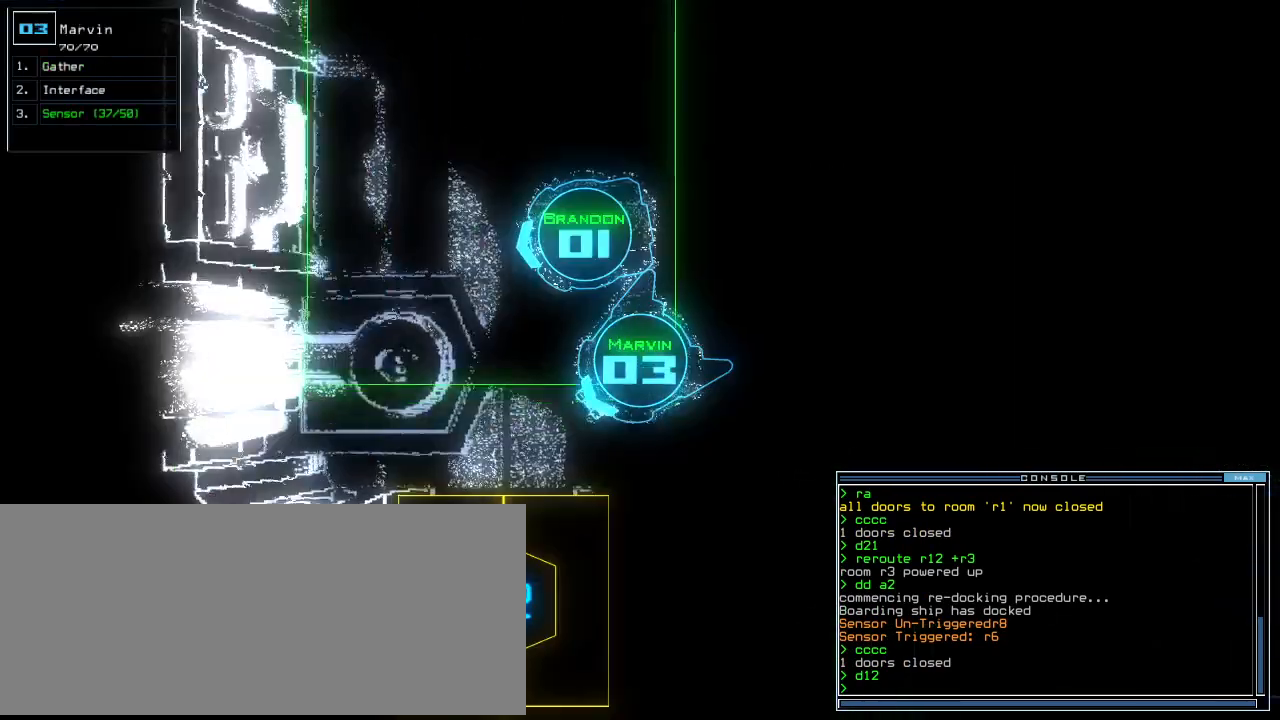
{"keys": ["right", "up"], "events": [[60, "3", "up"], [60, "up", "down"], [320, "right", "down"], [400, "right", "up"], [500, "right", "down"]]}
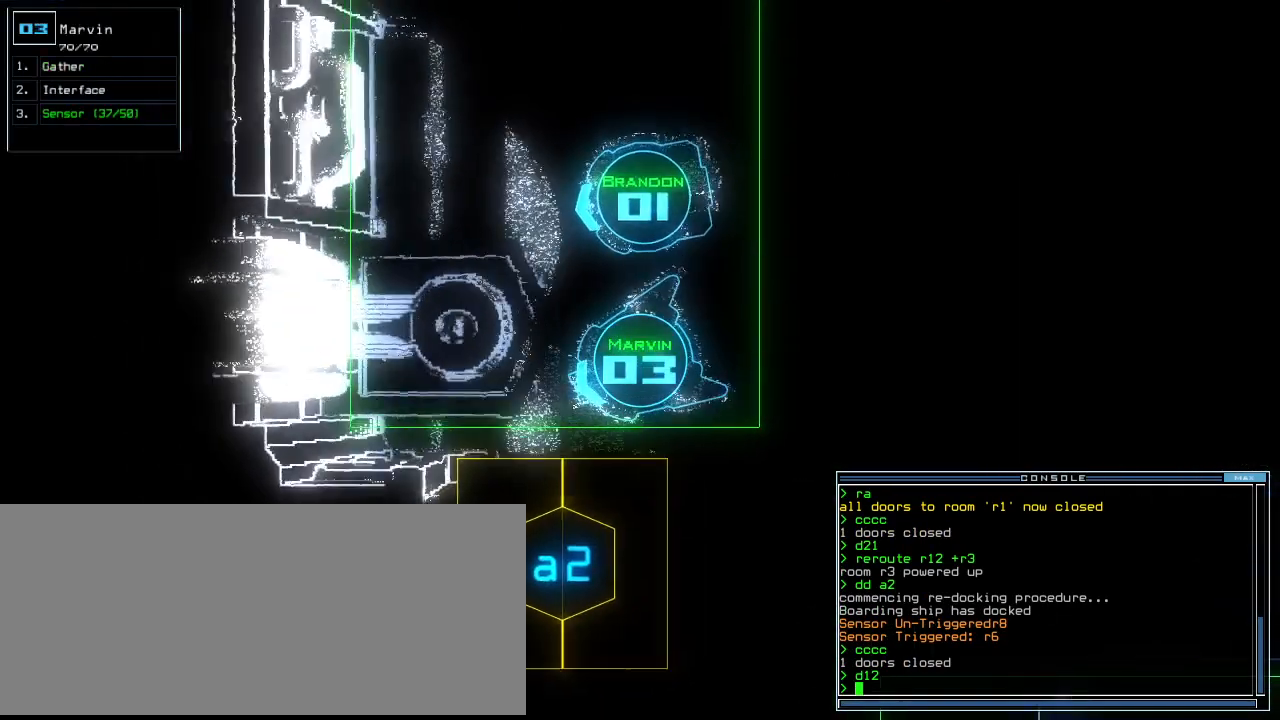
{"keys": ["up"], "events": [[80, "right", "up"], [320, "right", "down"], [400, "right", "up"]]}
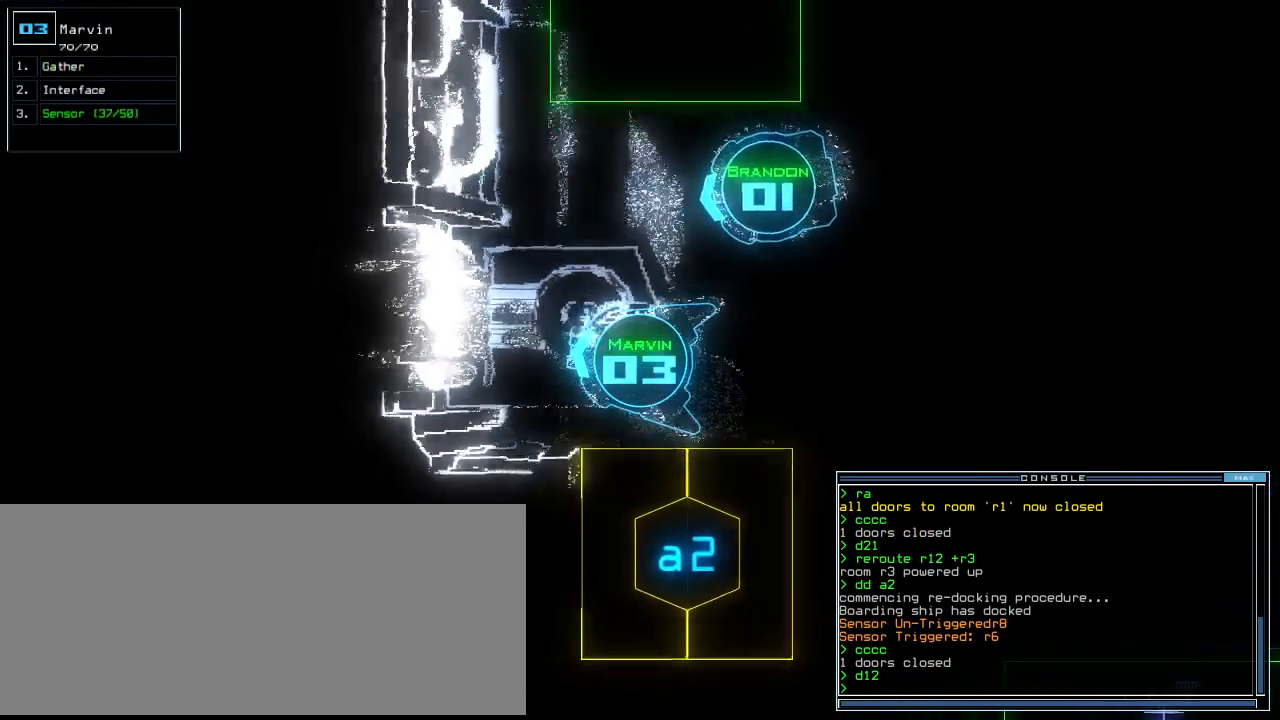
{"keys": [], "events": [[420, "up", "up"]]}
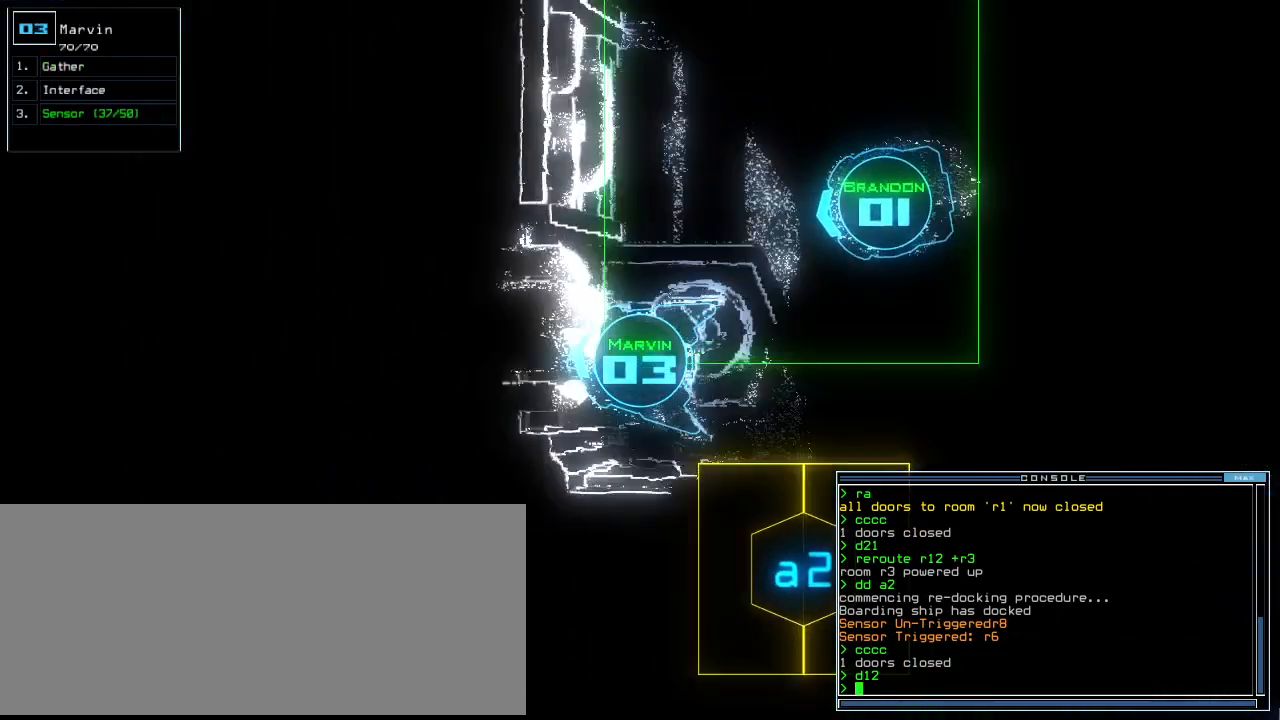
{"keys": [], "events": [[40, "space", "down"], [140, "space", "up"]]}
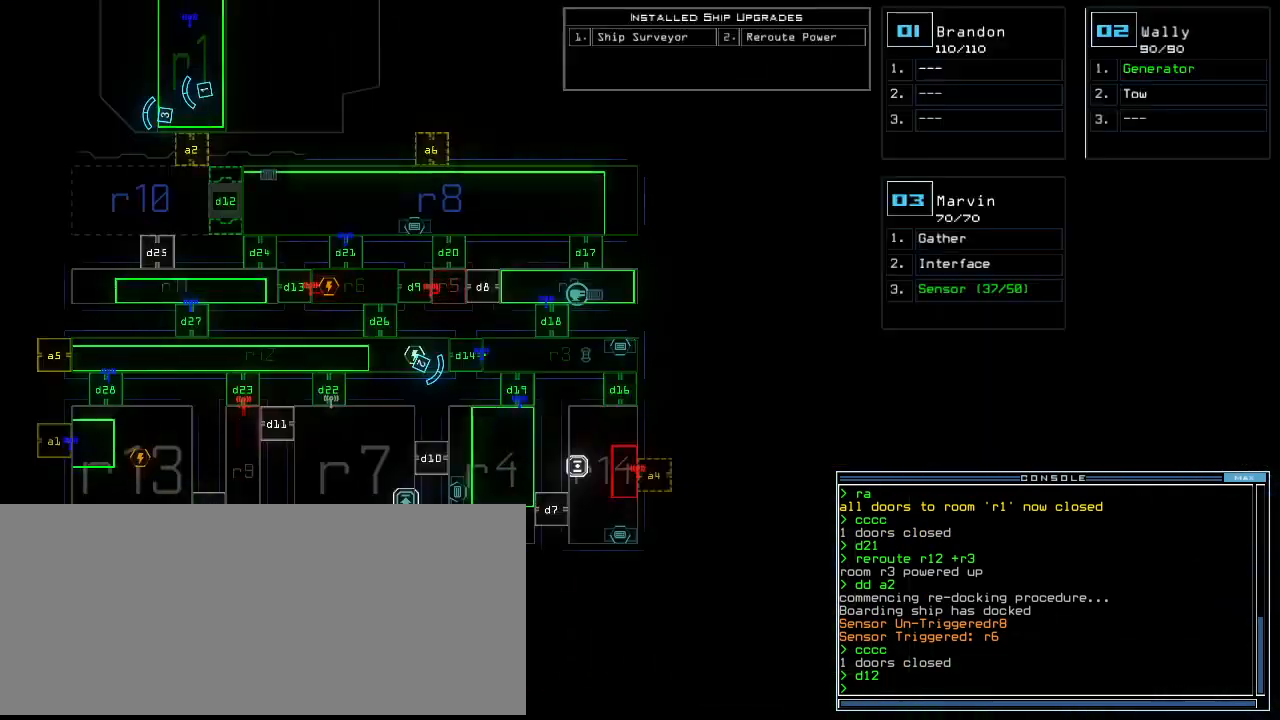
{"keys": [], "events": []}